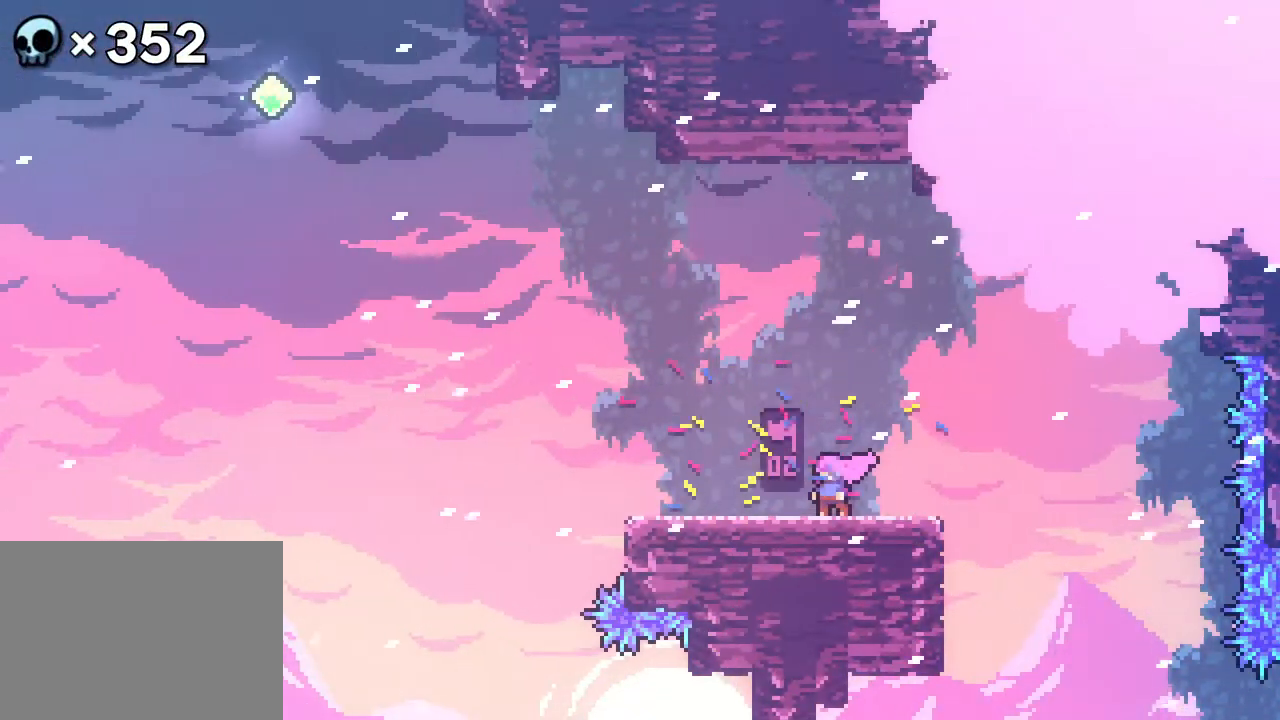
Gameplay with a controller (Xbox layout); each line is a JSON object with the inputs held at the frame after it (dt_ms = milliseconds from this image to that frame). "events" lists button and stick changes between this image and that frame as [ms after this image, input, new state], when the widget could be followed in between. Not read: B L1 L2 L3 R1 R2 R3 SELECT START.
{"dt_ms": 500, "buttons": ["DPAD_UP", "DPAD_LEFT"], "events": [[150, "DPAD_LEFT", "down"], [283, "A", "down"], [283, "DPAD_UP", "down"], [467, "A", "up"]]}
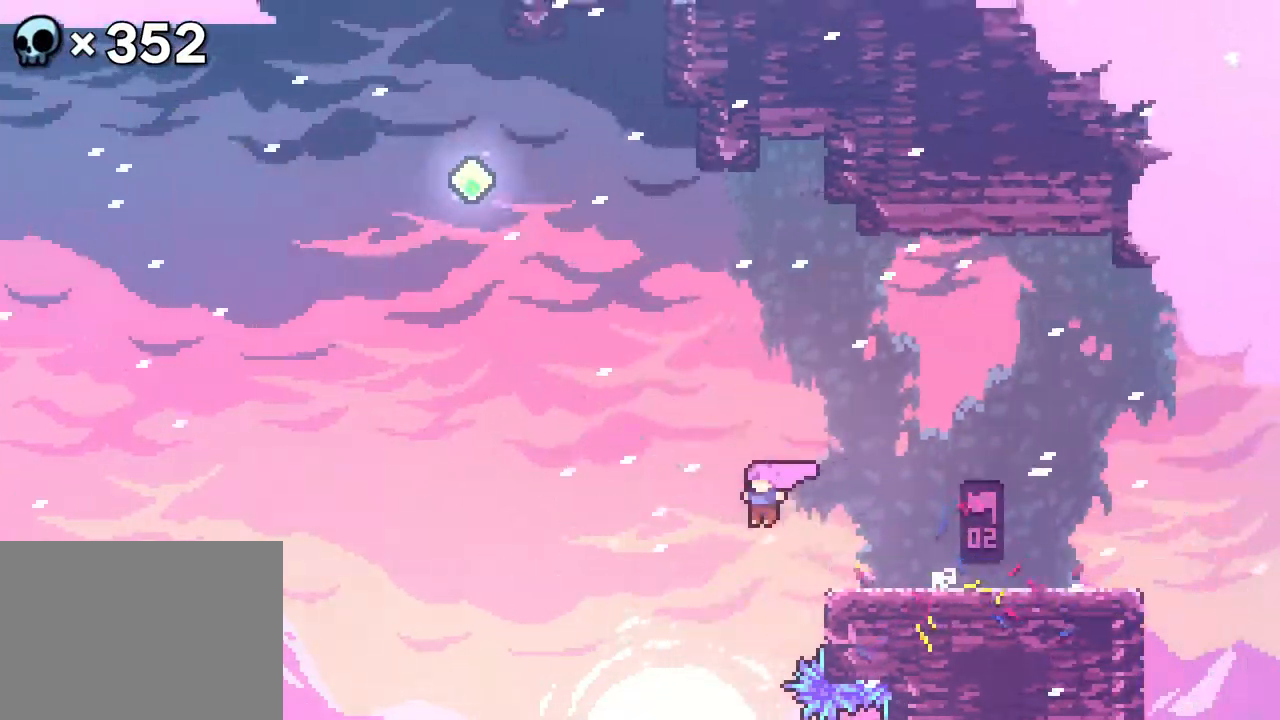
{"dt_ms": 500, "buttons": ["DPAD_UP"], "events": [[300, "DPAD_LEFT", "up"]]}
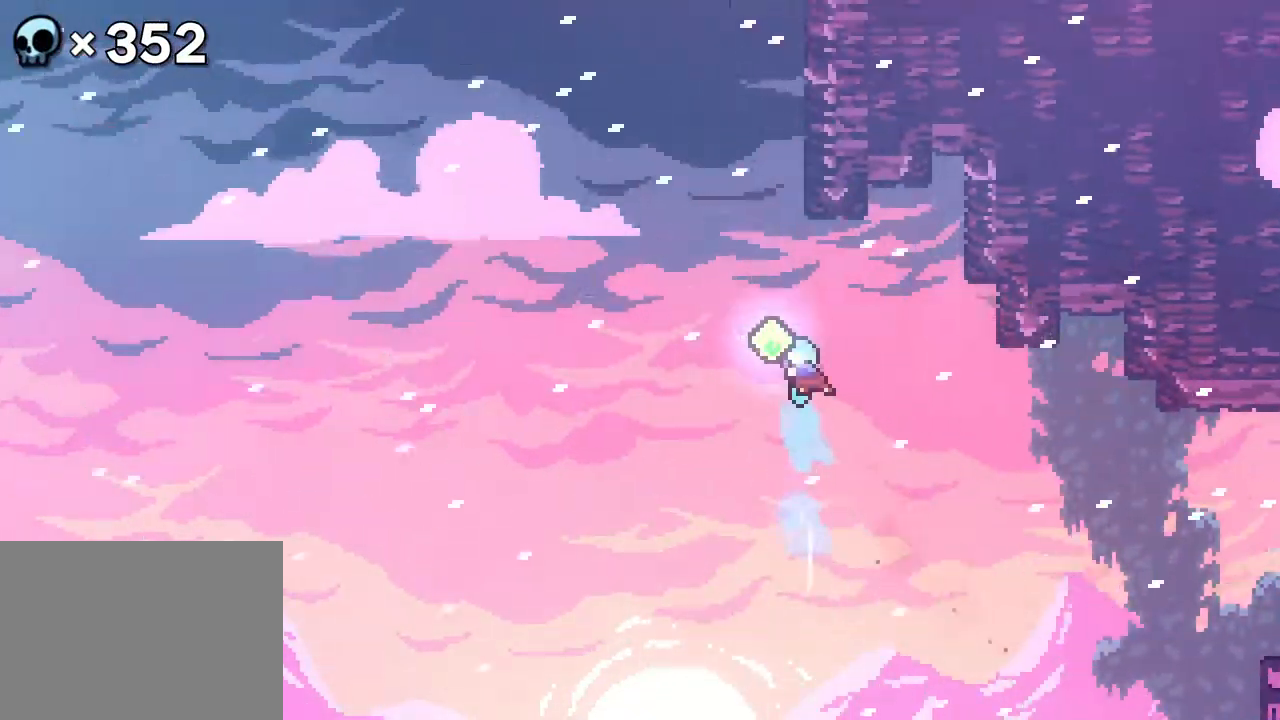
{"dt_ms": 500, "buttons": ["DPAD_UP"], "events": []}
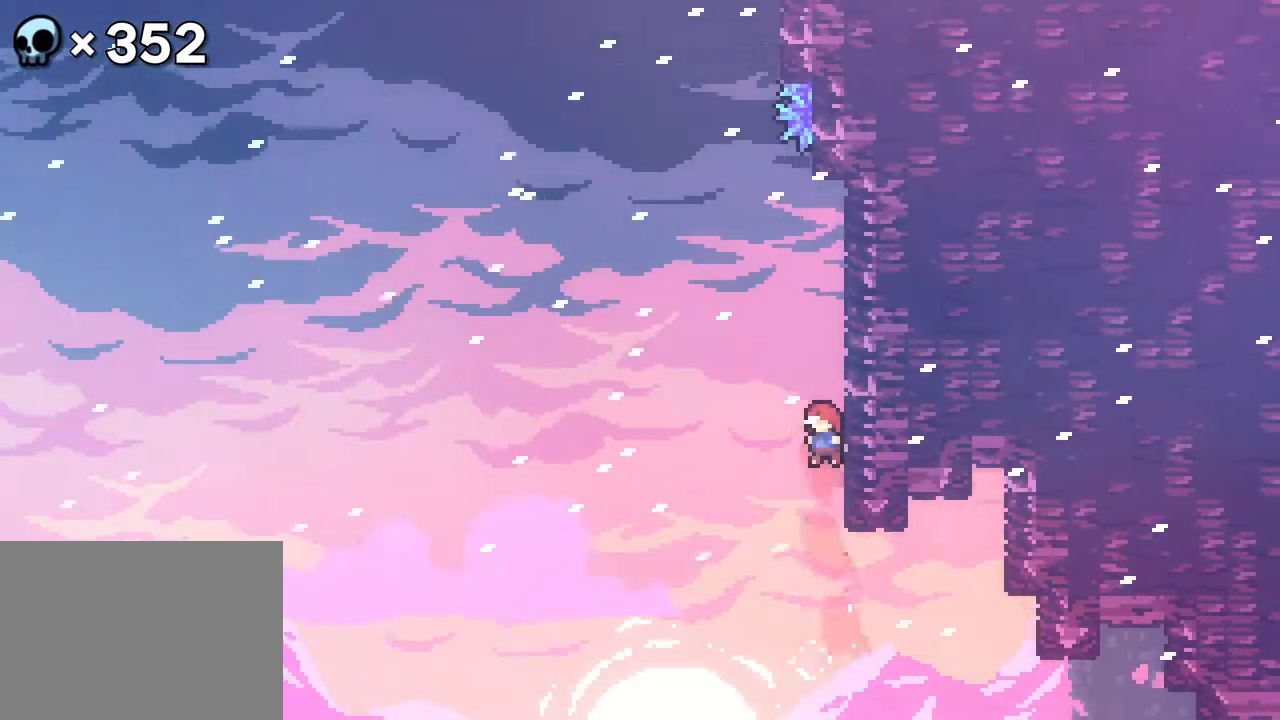
{"dt_ms": 500, "buttons": ["DPAD_UP"], "events": [[50, "DPAD_RIGHT", "down"], [283, "DPAD_RIGHT", "up"]]}
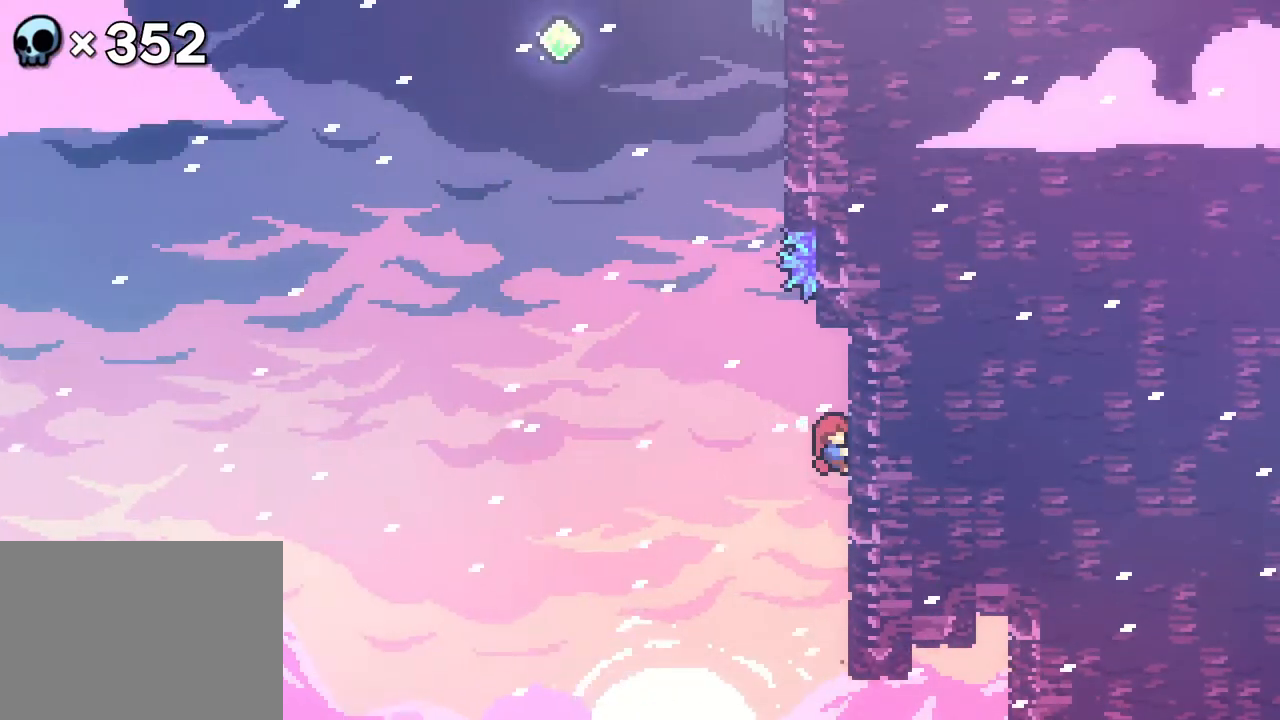
{"dt_ms": 500, "buttons": ["DPAD_UP", "DPAD_RIGHT"], "events": [[67, "DPAD_LEFT", "down"], [67, "DPAD_UP", "up"], [100, "A", "down"], [200, "A", "up"], [217, "DPAD_UP", "down"], [250, "DPAD_LEFT", "up"], [450, "DPAD_RIGHT", "down"]]}
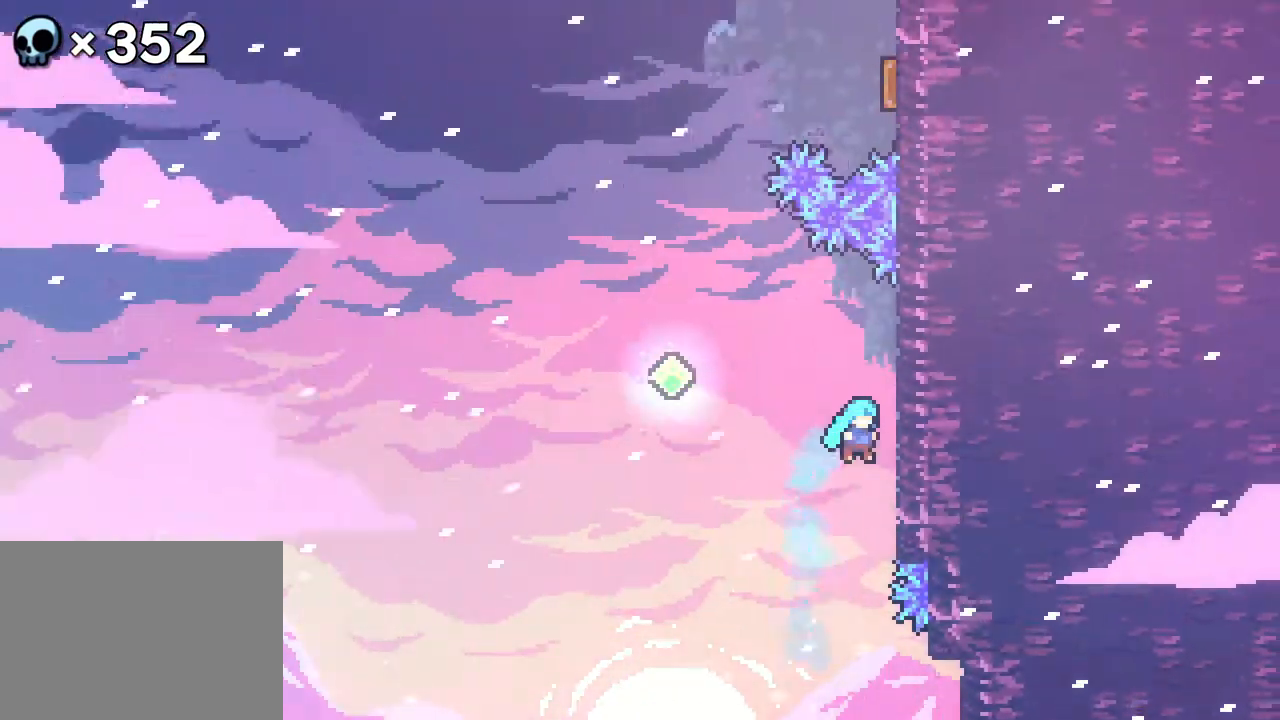
{"dt_ms": 500, "buttons": ["A", "DPAD_LEFT"], "events": [[83, "DPAD_UP", "up"], [217, "DPAD_RIGHT", "up"], [367, "DPAD_LEFT", "down"], [400, "A", "down"]]}
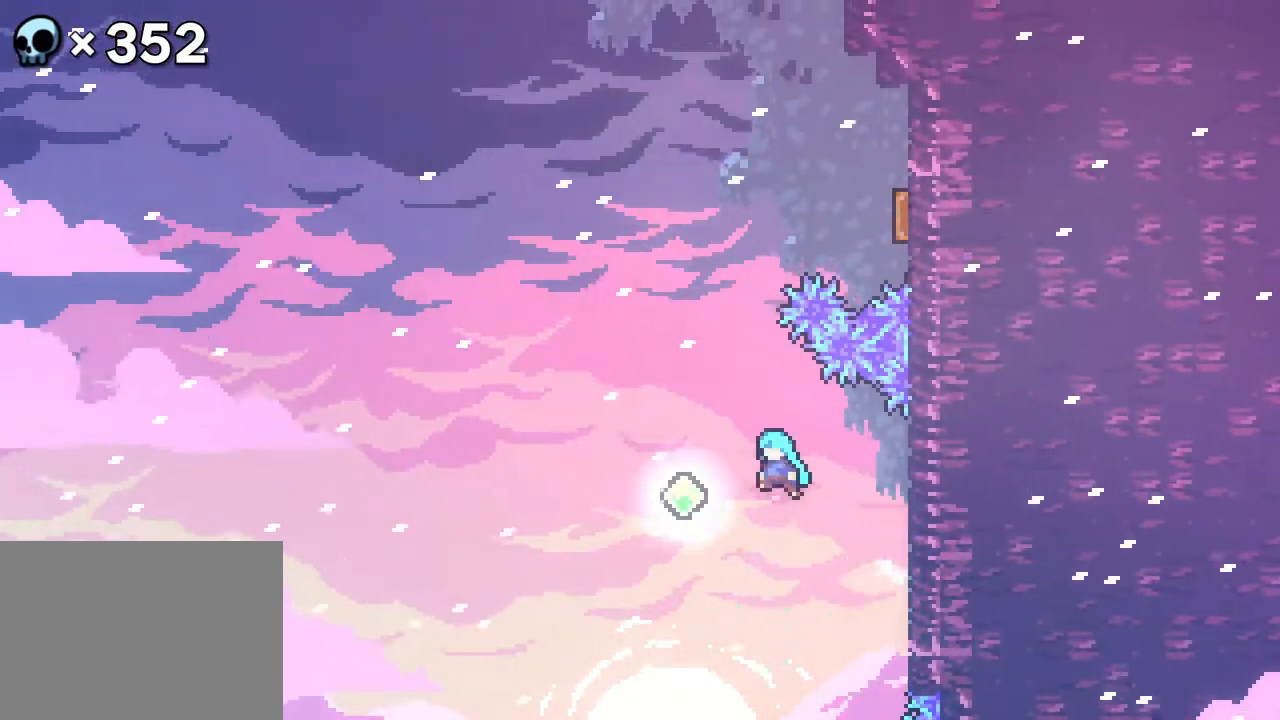
{"dt_ms": 1000, "buttons": ["DPAD_LEFT"], "events": [[100, "A", "up"], [150, "DPAD_LEFT", "up"], [150, "DPAD_UP", "down"], [433, "DPAD_RIGHT", "down"], [667, "DPAD_UP", "up"], [950, "DPAD_LEFT", "down"], [950, "DPAD_RIGHT", "up"]]}
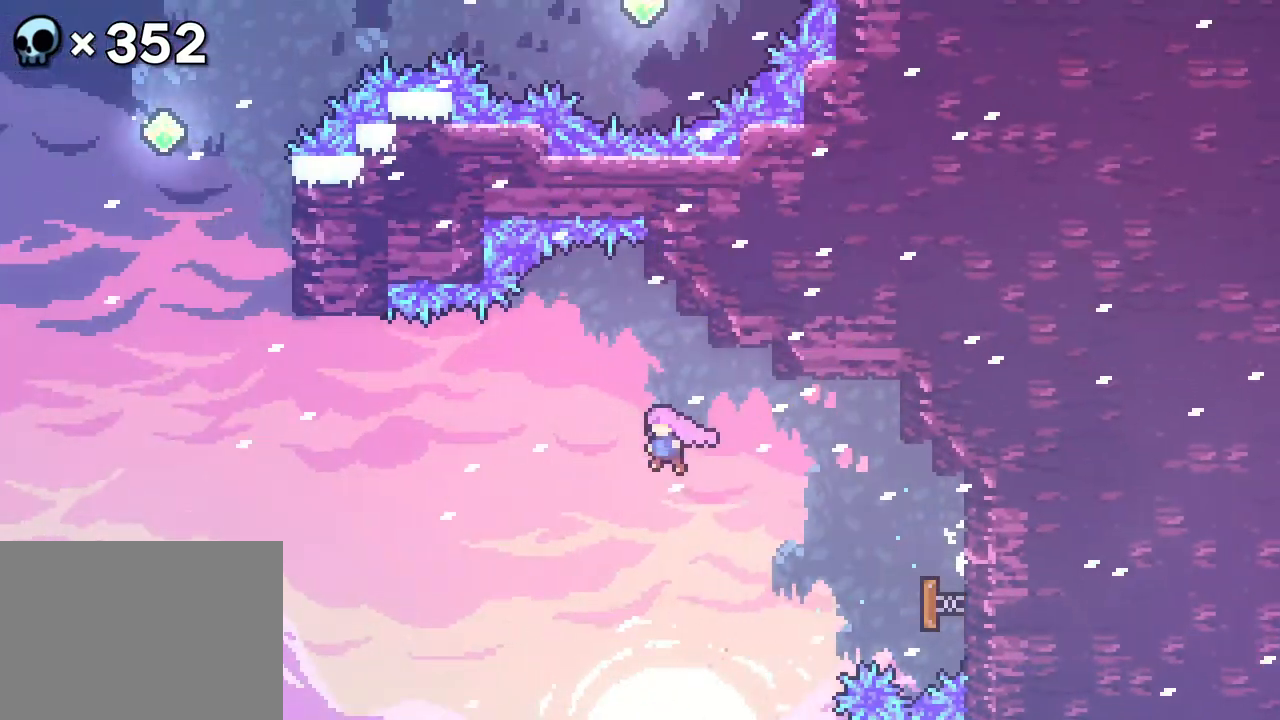
{"dt_ms": 500, "buttons": ["DPAD_UP", "DPAD_LEFT"], "events": [[33, "DPAD_UP", "down"]]}
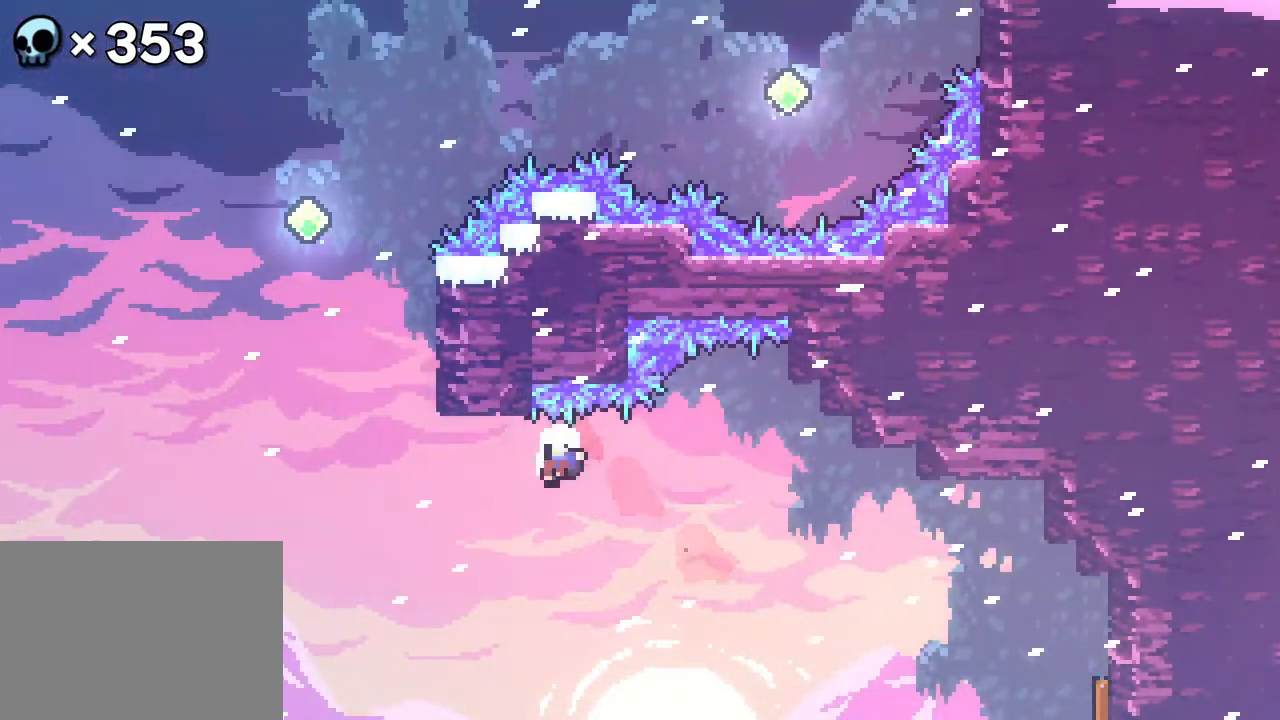
{"dt_ms": 500, "buttons": [], "events": [[150, "DPAD_LEFT", "up"], [283, "DPAD_UP", "up"]]}
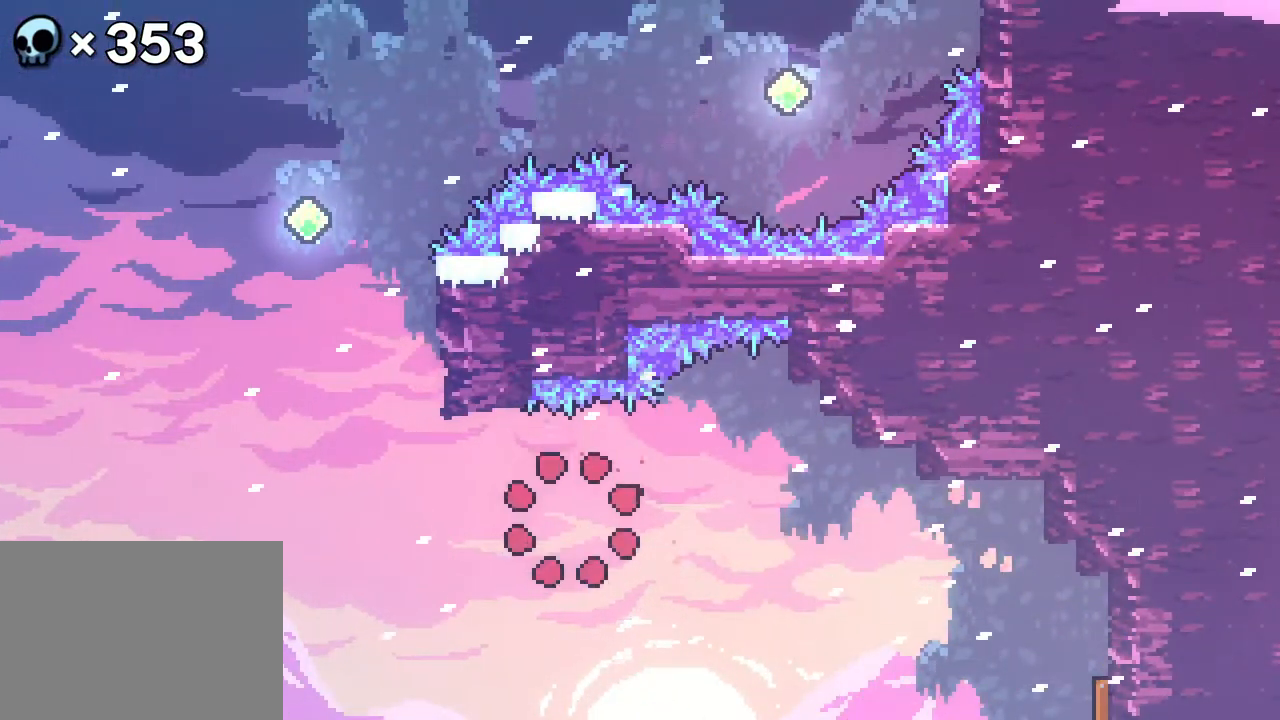
{"dt_ms": 500, "buttons": ["DPAD_UP"], "events": [[350, "DPAD_UP", "down"]]}
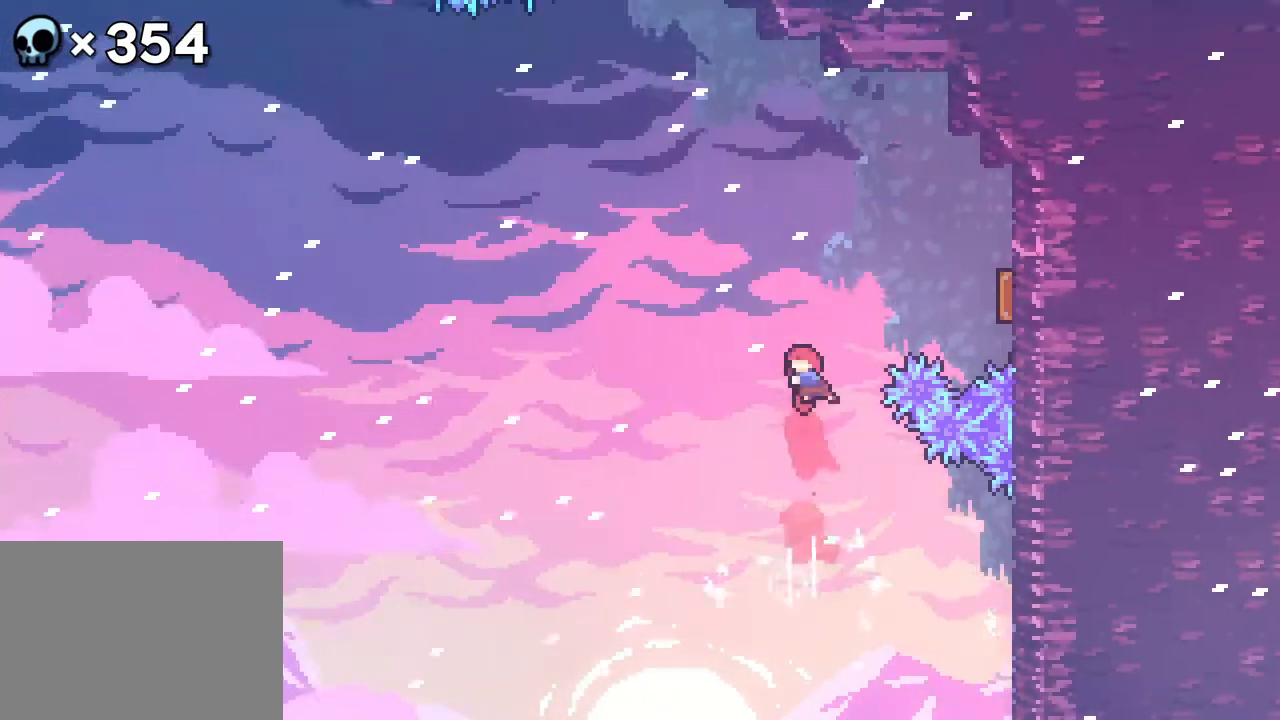
{"dt_ms": 500, "buttons": ["DPAD_RIGHT"], "events": [[83, "DPAD_RIGHT", "down"], [367, "DPAD_UP", "up"]]}
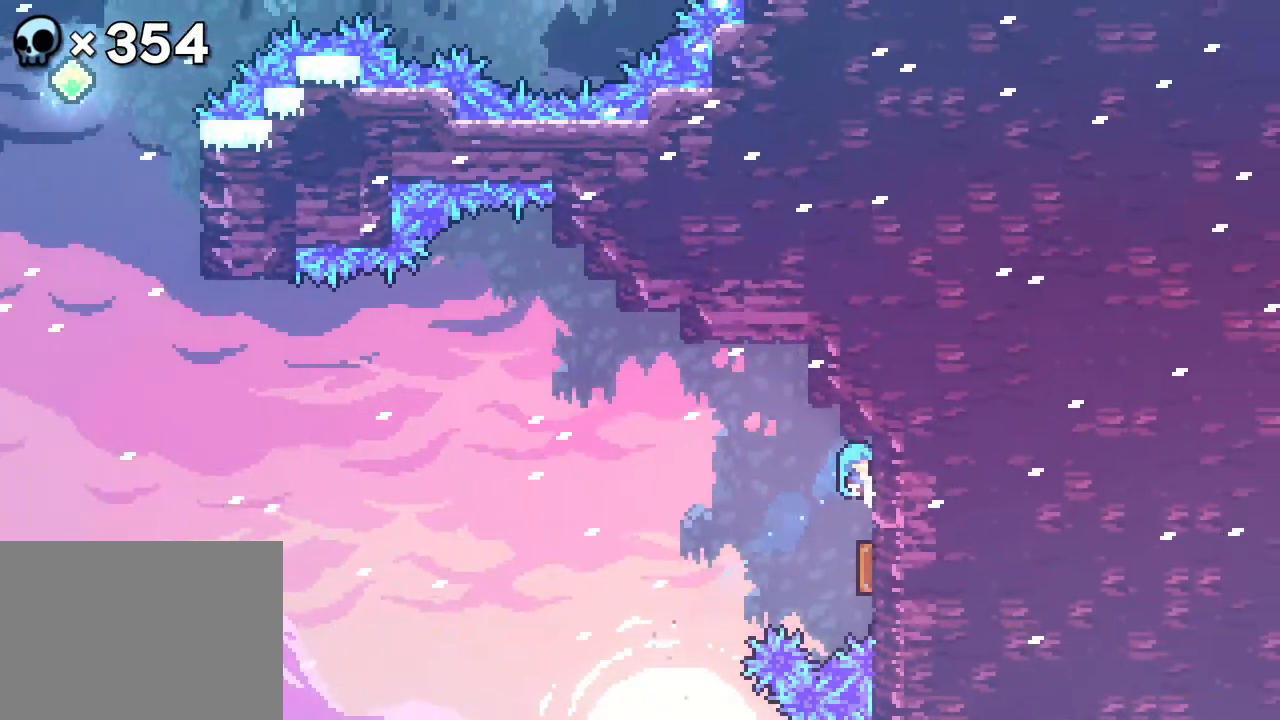
{"dt_ms": 500, "buttons": ["DPAD_UP", "DPAD_LEFT"], "events": [[250, "DPAD_LEFT", "down"], [283, "DPAD_RIGHT", "up"], [283, "DPAD_UP", "down"]]}
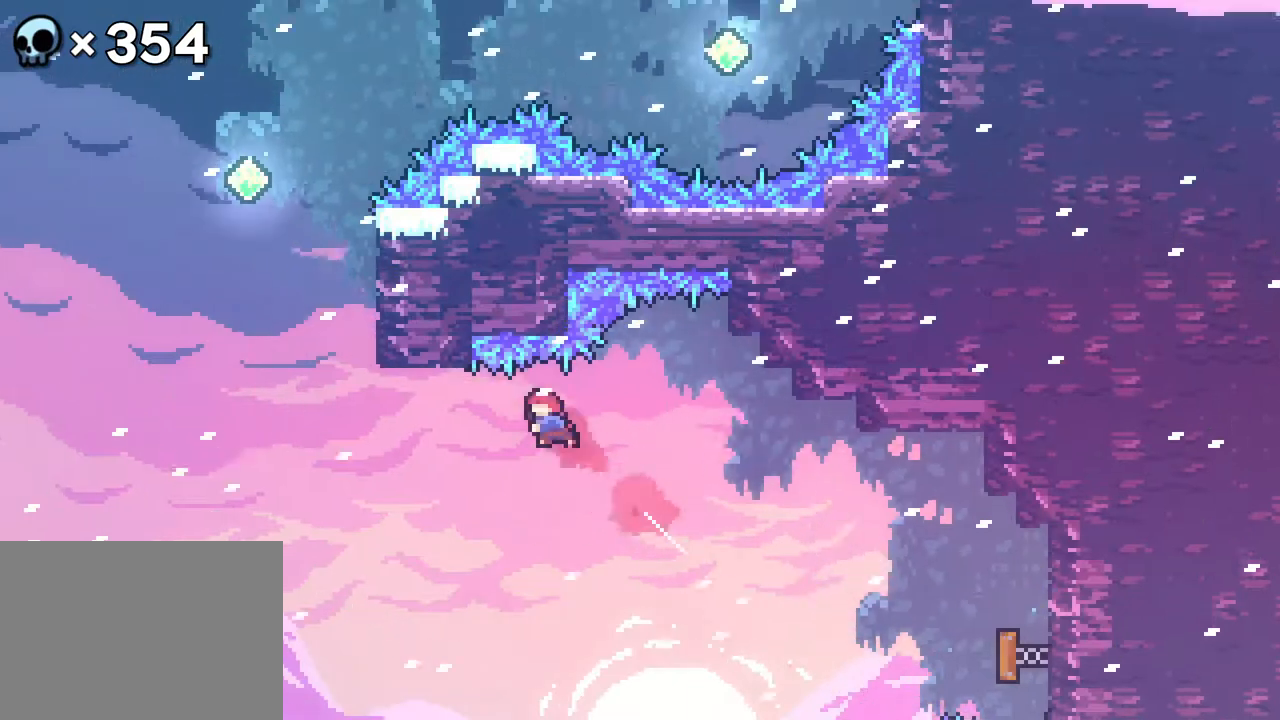
{"dt_ms": 500, "buttons": ["DPAD_UP"], "events": [[450, "DPAD_LEFT", "up"]]}
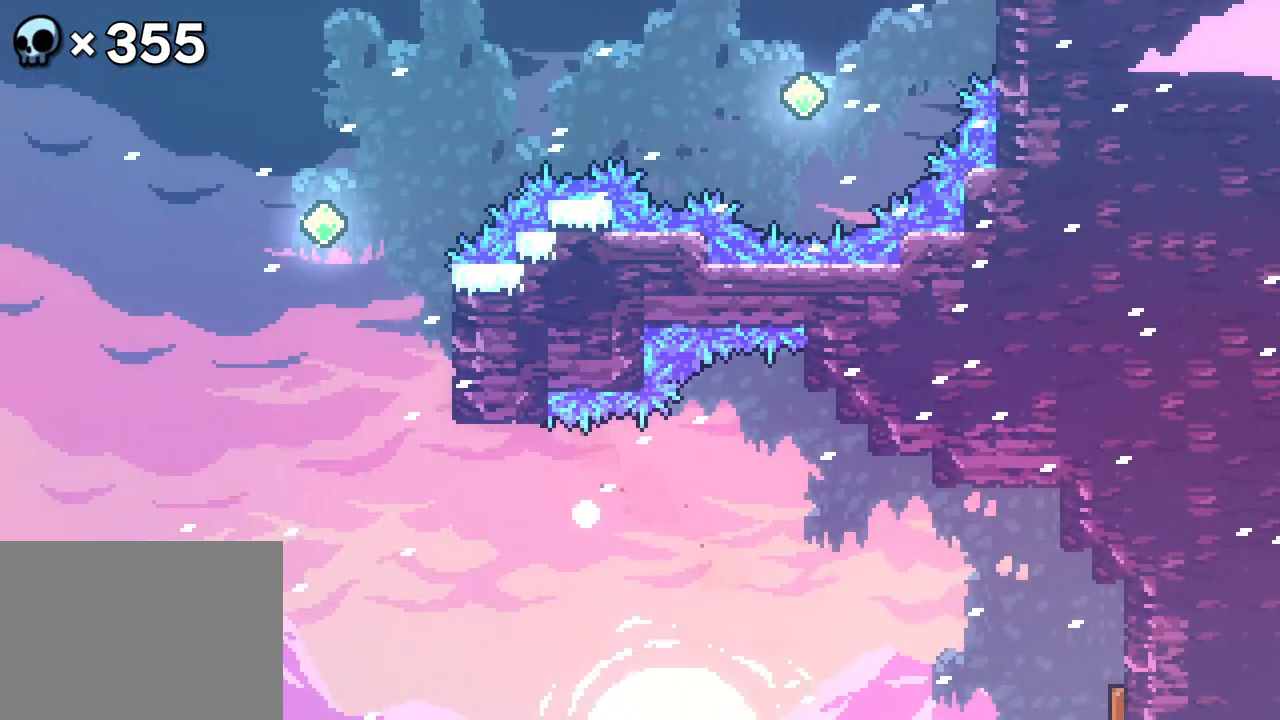
{"dt_ms": 500, "buttons": [], "events": [[50, "DPAD_UP", "up"]]}
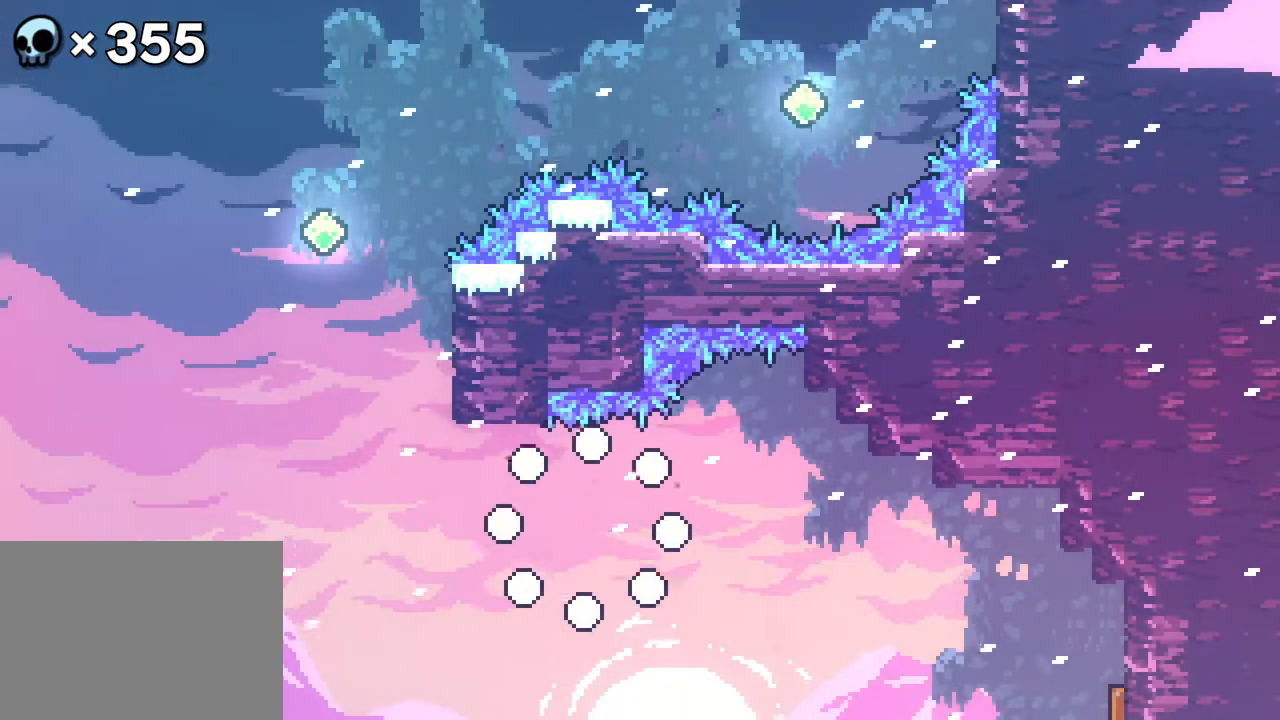
{"dt_ms": 500, "buttons": ["DPAD_UP"], "events": [[133, "A", "down"], [133, "DPAD_LEFT", "down"], [200, "A", "up"], [233, "DPAD_UP", "down"], [333, "DPAD_LEFT", "up"]]}
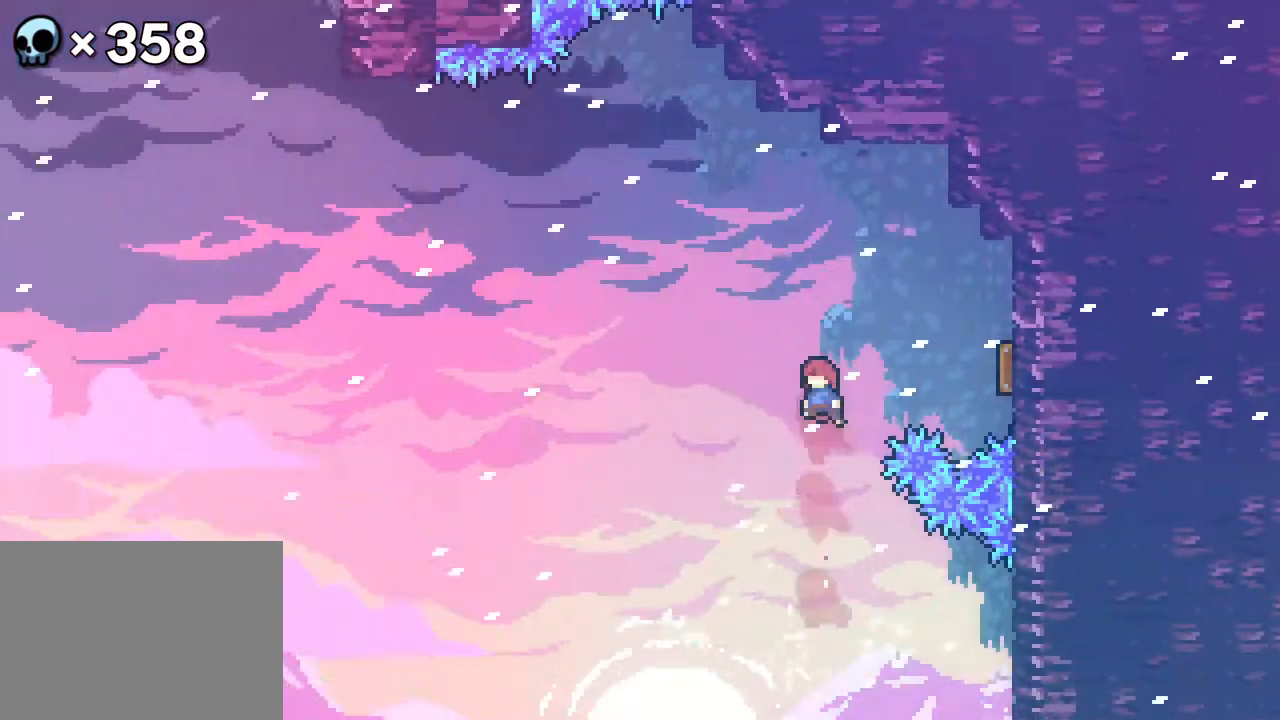
{"dt_ms": 500, "buttons": ["DPAD_RIGHT"], "events": [[67, "DPAD_RIGHT", "down"], [300, "DPAD_UP", "up"]]}
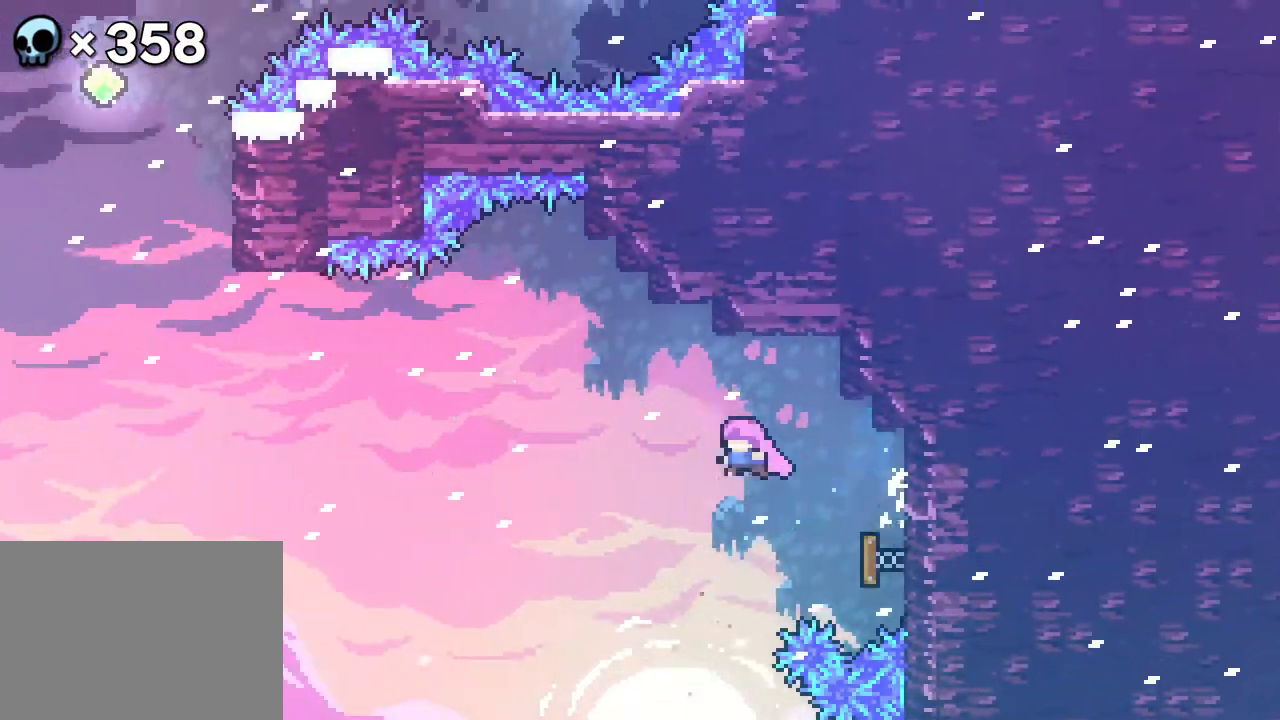
{"dt_ms": 500, "buttons": ["DPAD_UP", "DPAD_LEFT"], "events": [[83, "DPAD_LEFT", "down"], [133, "DPAD_RIGHT", "up"], [133, "DPAD_UP", "down"]]}
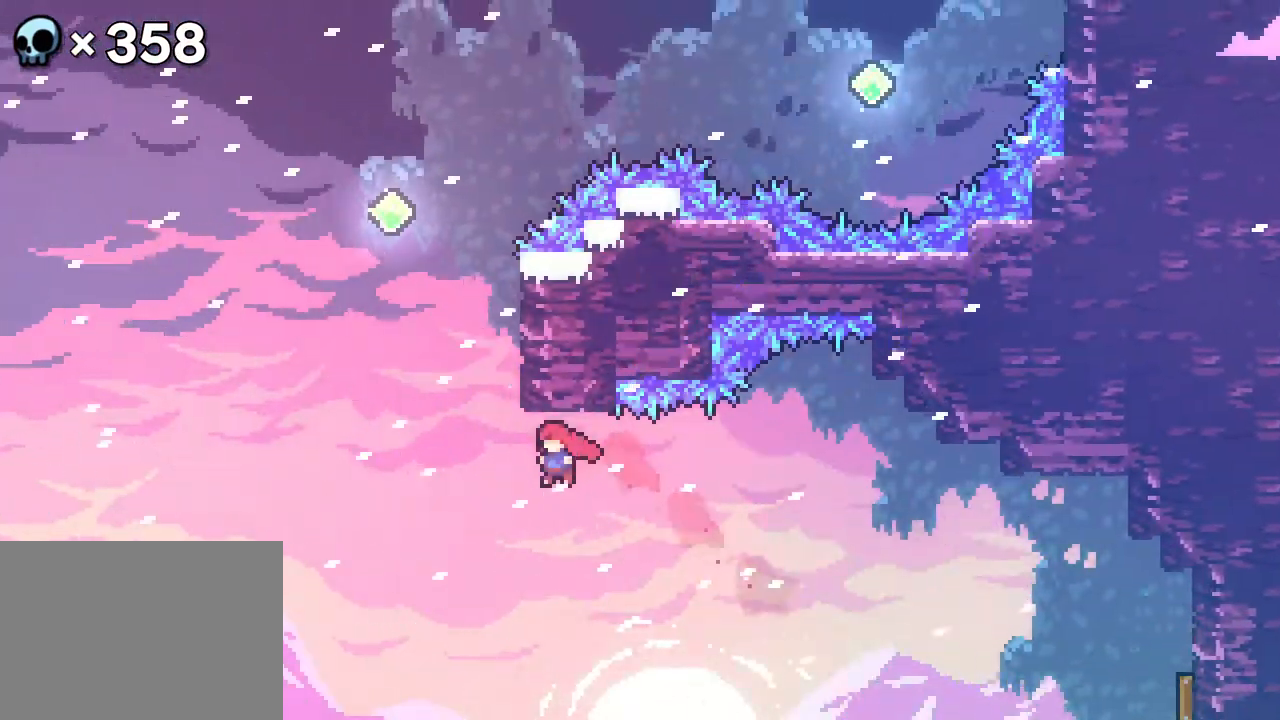
{"dt_ms": 500, "buttons": ["DPAD_UP", "DPAD_RIGHT"], "events": [[150, "DPAD_LEFT", "up"], [333, "DPAD_RIGHT", "down"]]}
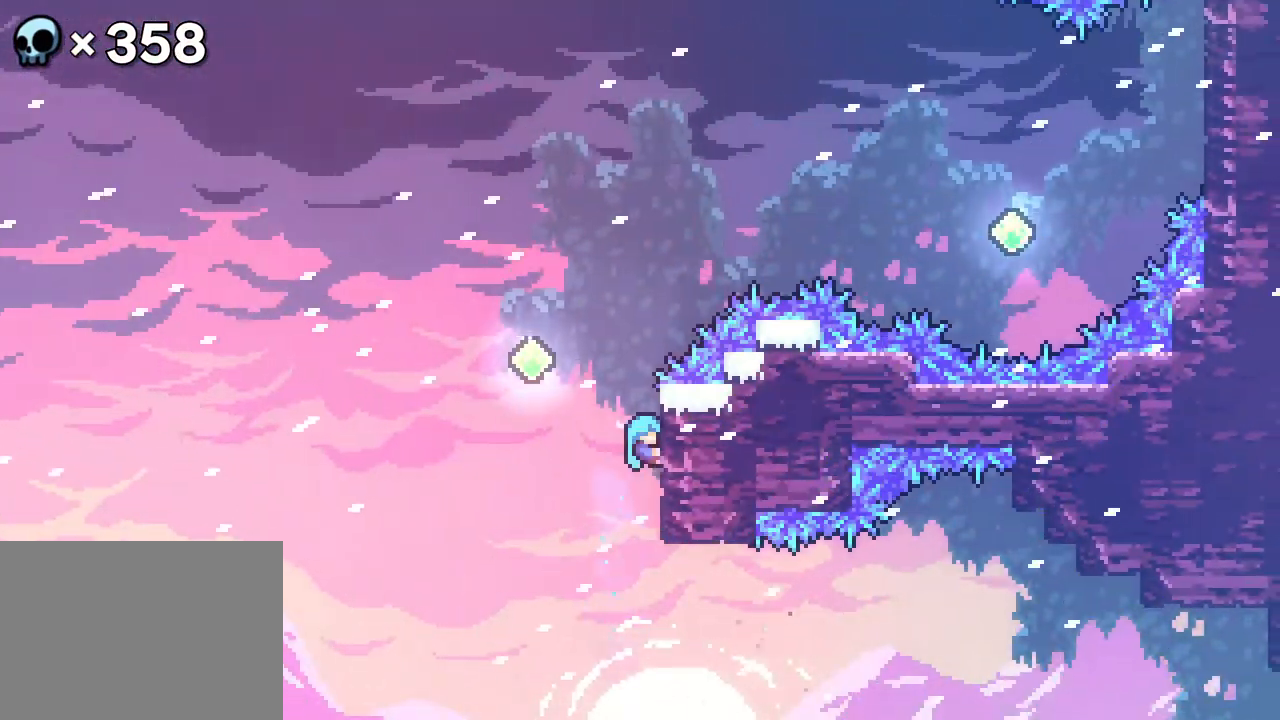
{"dt_ms": 500, "buttons": ["DPAD_UP", "DPAD_RIGHT"], "events": [[17, "DPAD_RIGHT", "up"], [67, "DPAD_UP", "up"], [250, "DPAD_LEFT", "down"], [283, "A", "down"], [383, "A", "up"], [400, "DPAD_UP", "down"], [433, "DPAD_LEFT", "up"], [433, "DPAD_RIGHT", "down"]]}
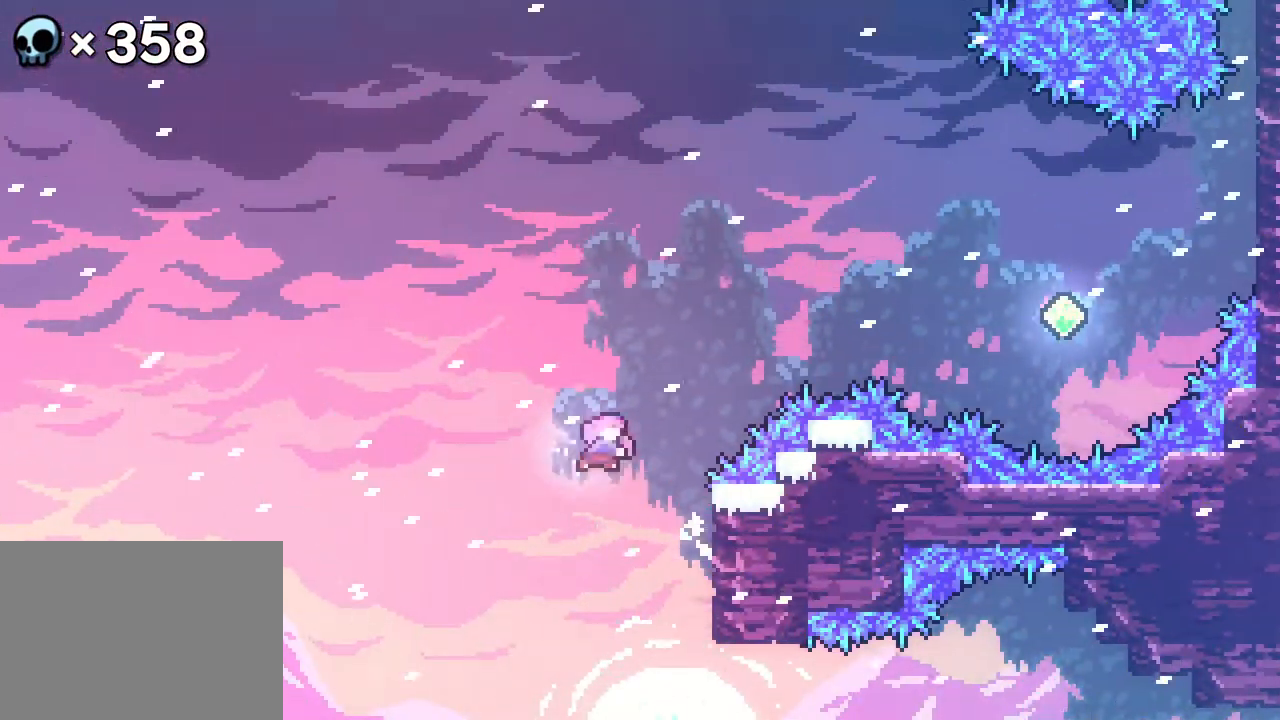
{"dt_ms": 500, "buttons": [], "events": [[400, "DPAD_UP", "up"], [450, "DPAD_RIGHT", "up"]]}
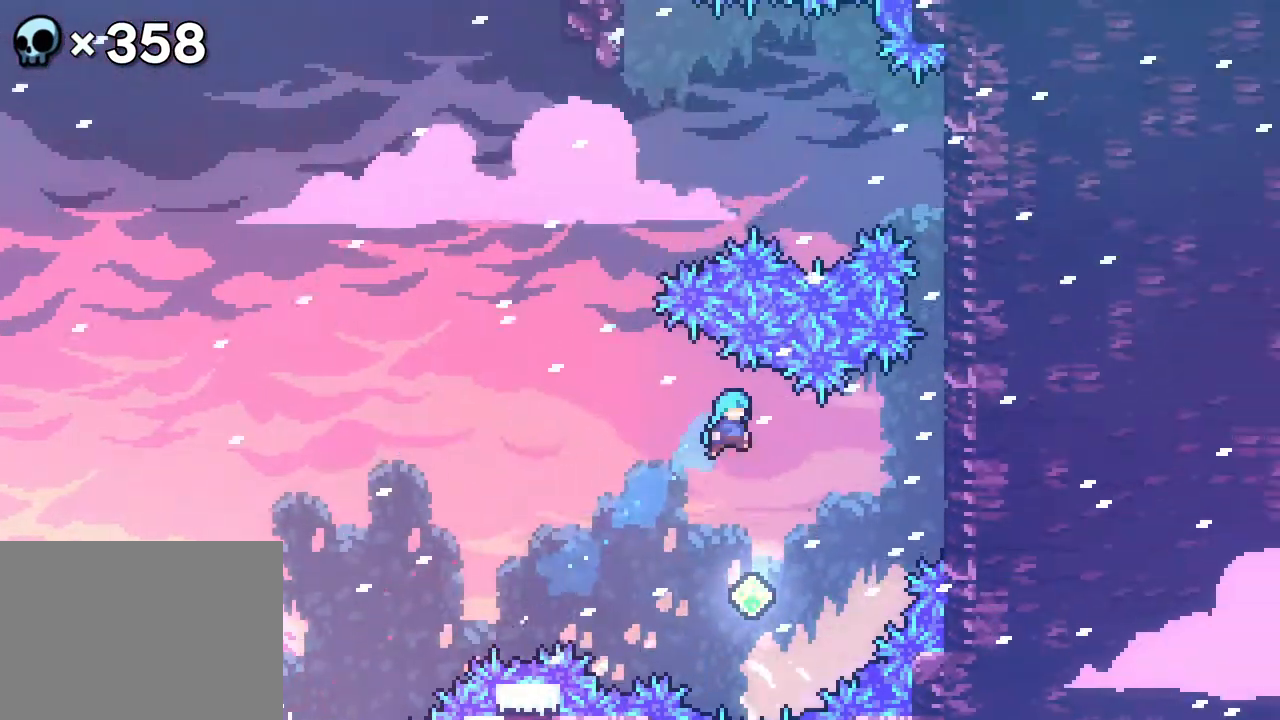
{"dt_ms": 500, "buttons": ["DPAD_UP", "DPAD_RIGHT"], "events": [[150, "DPAD_RIGHT", "down"], [183, "DPAD_UP", "down"]]}
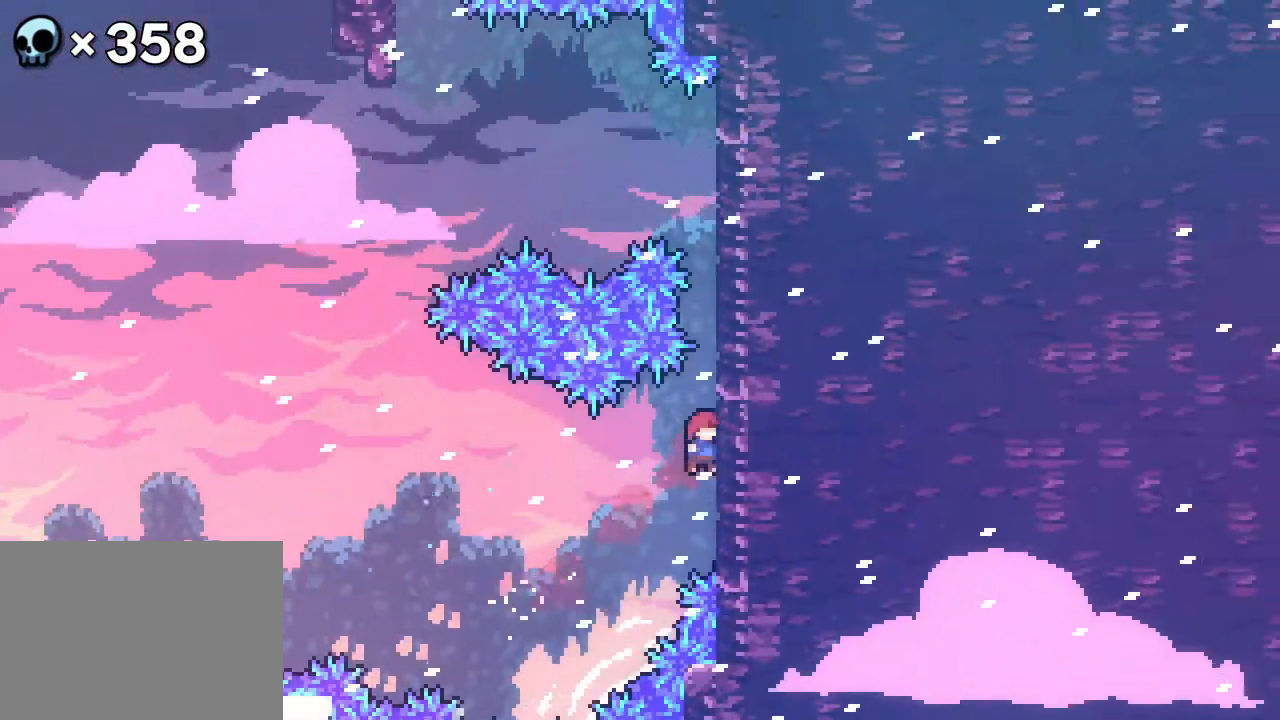
{"dt_ms": 500, "buttons": ["DPAD_UP"], "events": [[217, "DPAD_RIGHT", "up"]]}
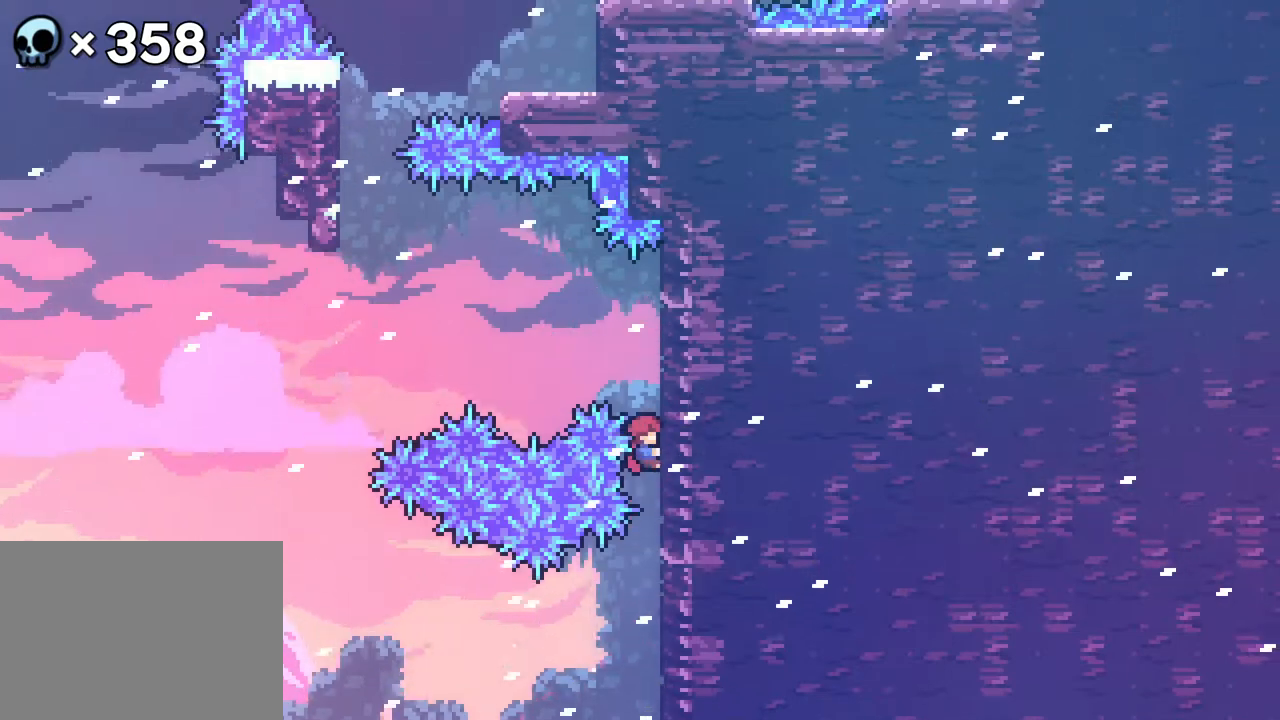
{"dt_ms": 500, "buttons": ["DPAD_UP", "DPAD_LEFT"], "events": [[217, "DPAD_LEFT", "down"], [233, "A", "down"], [317, "DPAD_UP", "up"], [333, "A", "up"], [417, "DPAD_UP", "down"]]}
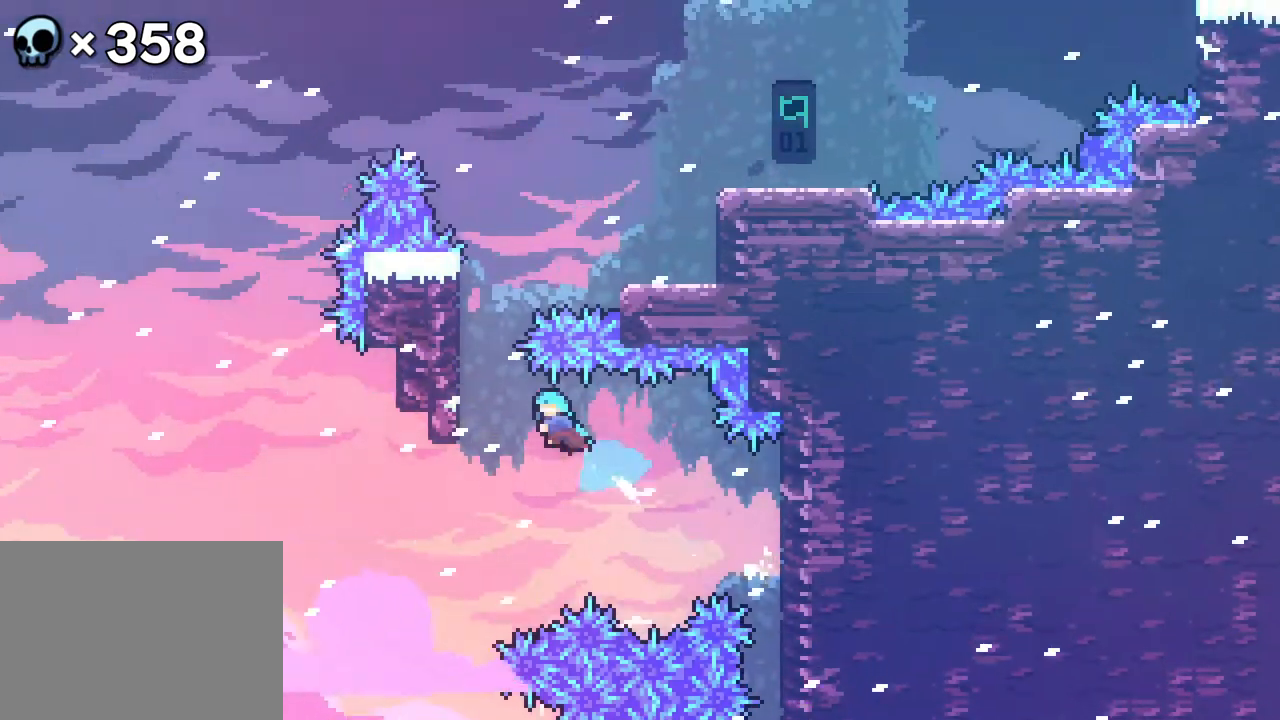
{"dt_ms": 500, "buttons": ["A", "DPAD_UP", "DPAD_RIGHT"], "events": [[283, "DPAD_LEFT", "up"], [417, "DPAD_RIGHT", "down"], [433, "A", "down"]]}
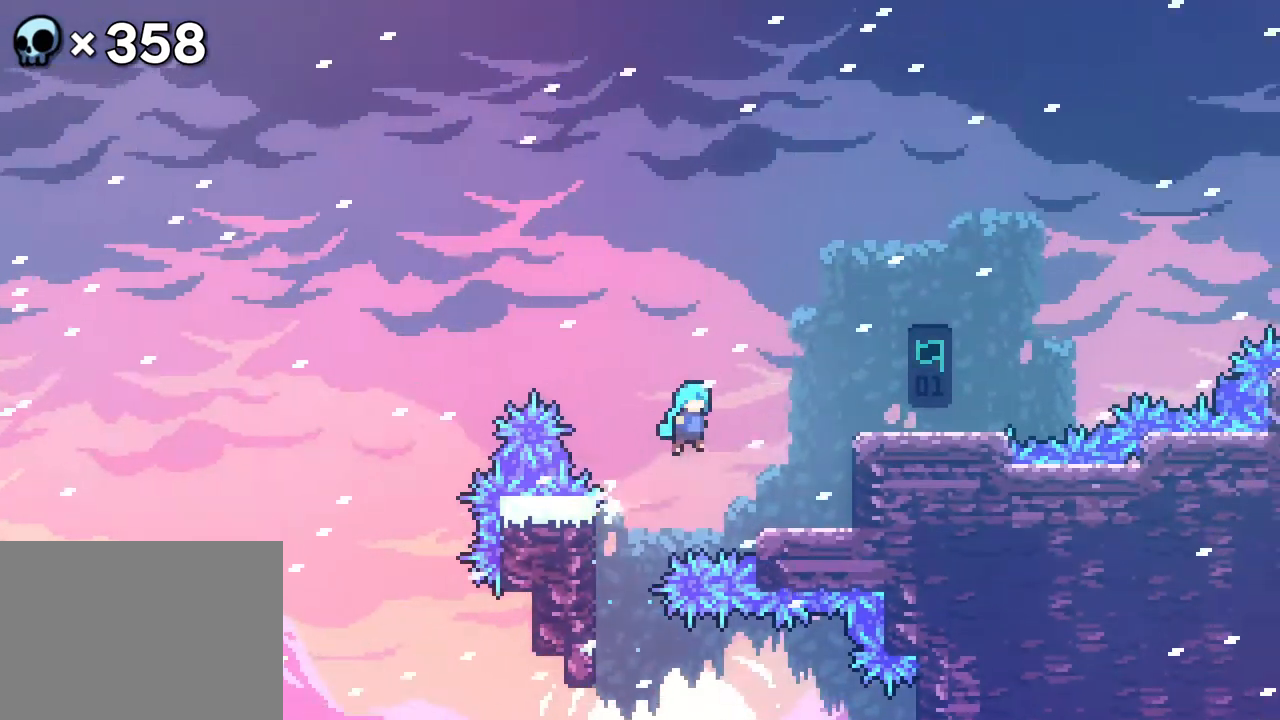
{"dt_ms": 500, "buttons": ["A", "DPAD_UP", "DPAD_RIGHT"], "events": [[117, "A", "up"], [217, "DPAD_UP", "up"], [250, "DPAD_RIGHT", "up"], [433, "A", "down"], [450, "DPAD_UP", "down"], [483, "DPAD_RIGHT", "down"]]}
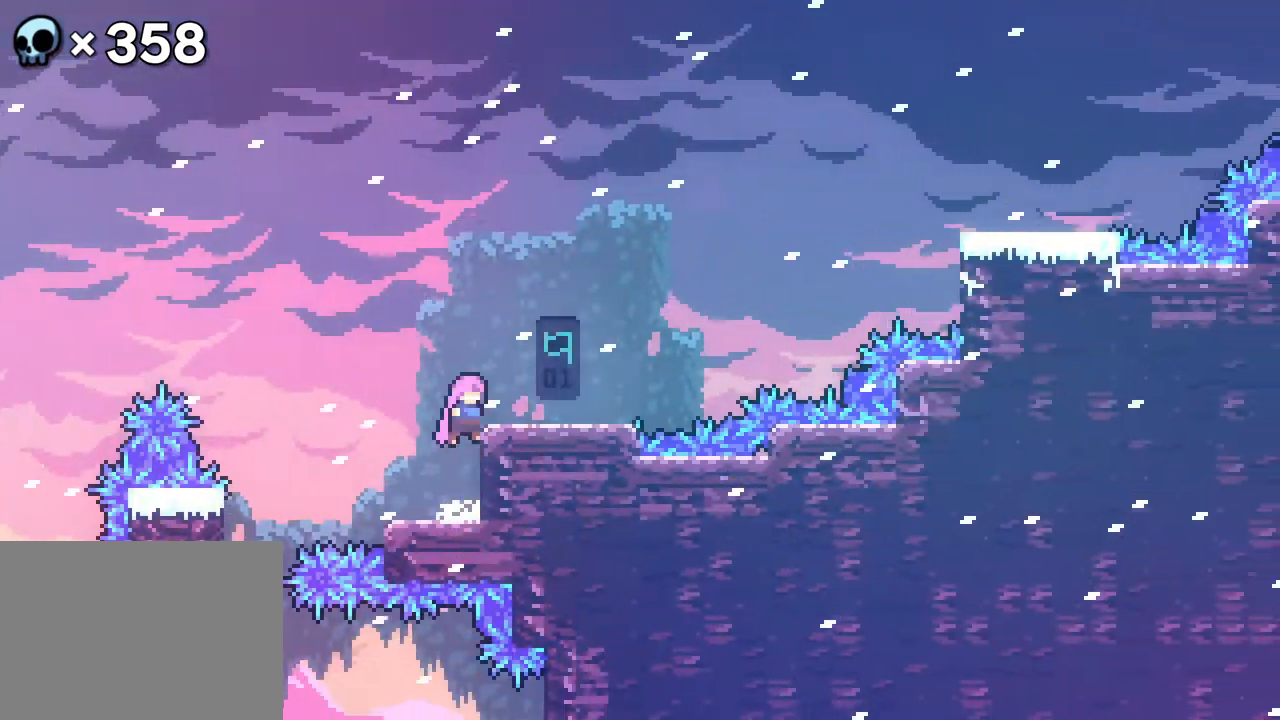
{"dt_ms": 500, "buttons": ["A", "DPAD_UP", "DPAD_RIGHT"], "events": [[183, "A", "up"], [233, "DPAD_RIGHT", "up"], [233, "DPAD_UP", "up"], [367, "DPAD_RIGHT", "down"], [417, "DPAD_UP", "down"], [483, "A", "down"]]}
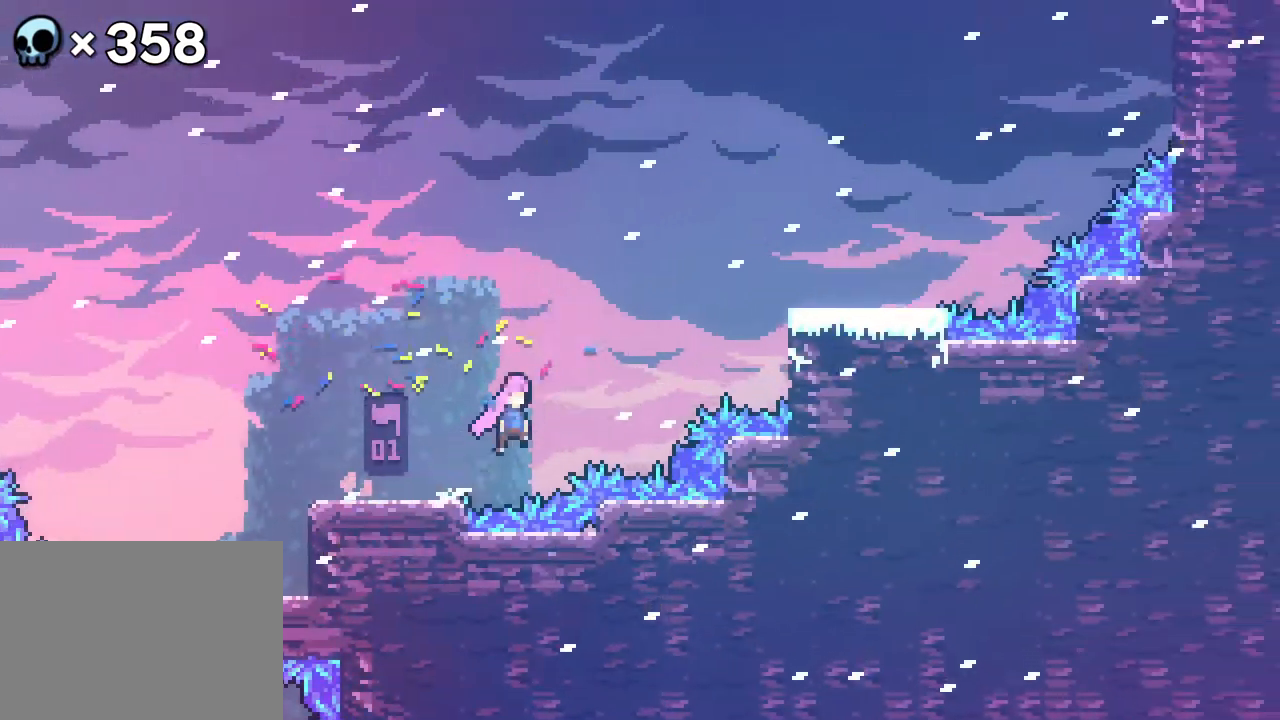
{"dt_ms": 500, "buttons": [], "events": [[117, "A", "up"], [467, "DPAD_RIGHT", "up"], [467, "DPAD_UP", "up"]]}
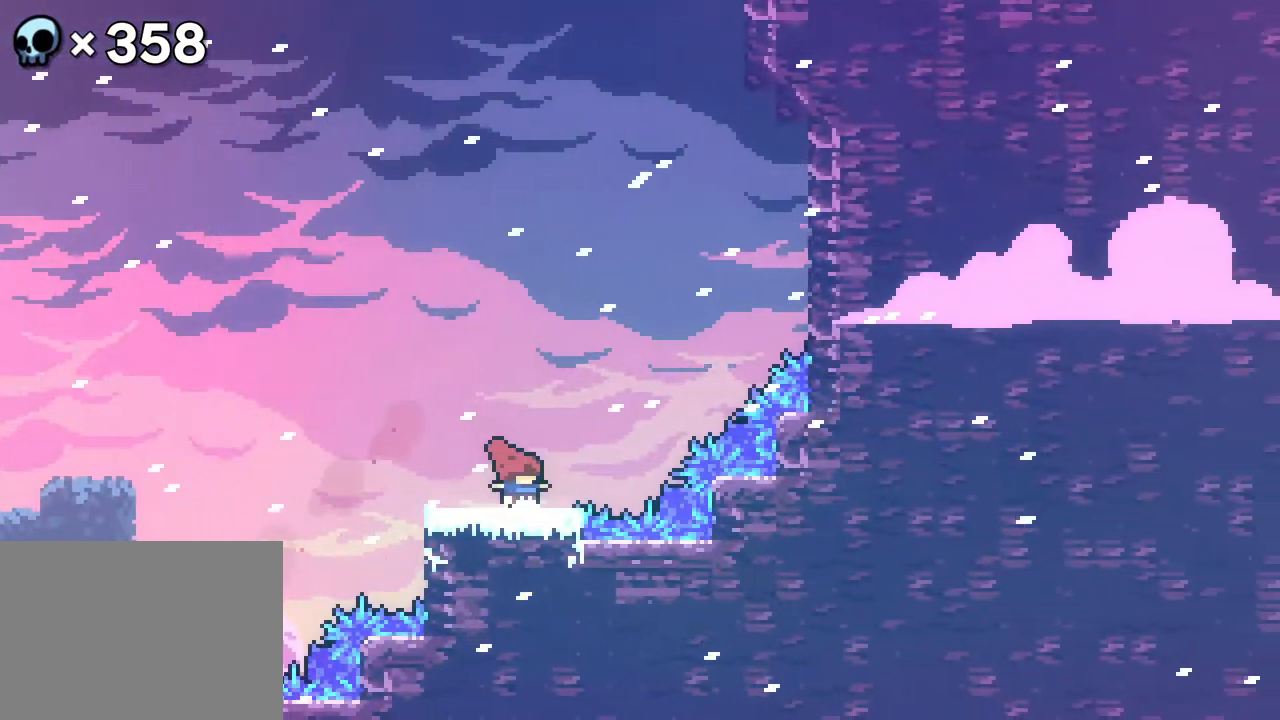
{"dt_ms": 500, "buttons": ["DPAD_UP", "DPAD_RIGHT"], "events": [[67, "DPAD_RIGHT", "down"], [117, "DPAD_UP", "down"], [133, "A", "down"], [267, "A", "up"]]}
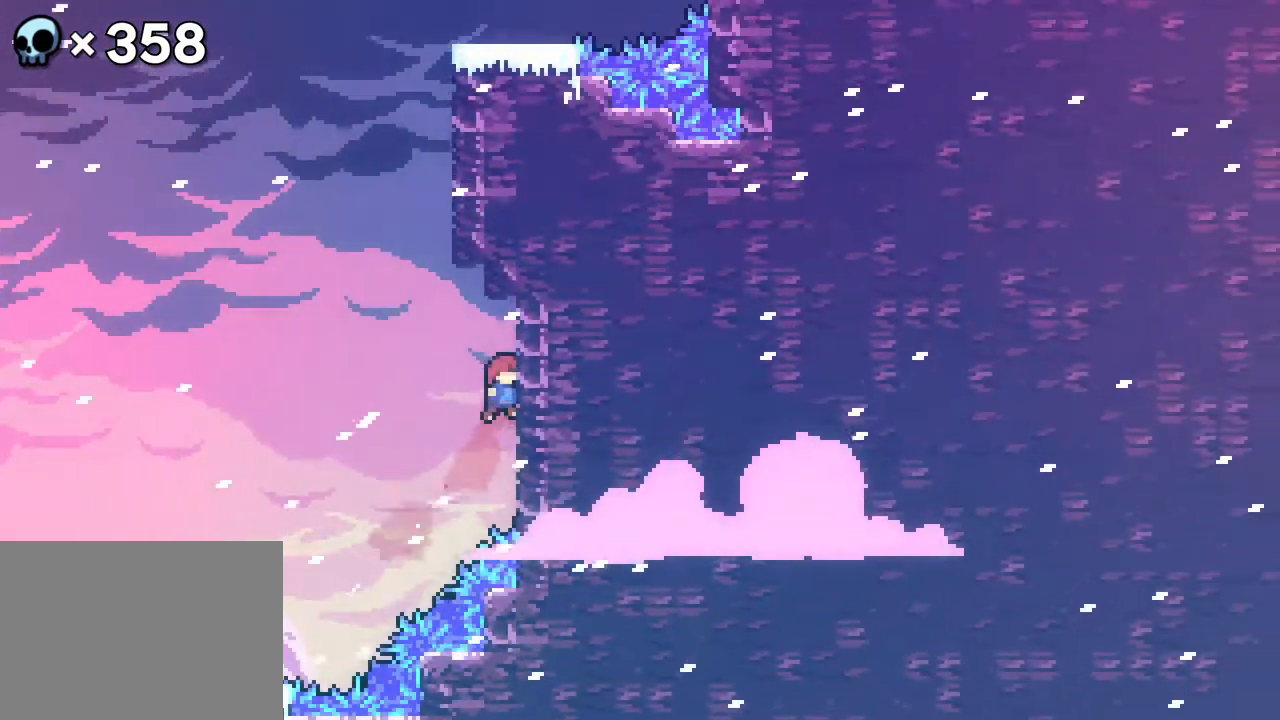
{"dt_ms": 500, "buttons": ["DPAD_UP"], "events": [[33, "DPAD_UP", "up"], [83, "DPAD_RIGHT", "up"], [217, "DPAD_LEFT", "down"], [250, "A", "down"], [367, "DPAD_UP", "down"], [383, "A", "up"], [417, "DPAD_LEFT", "up"]]}
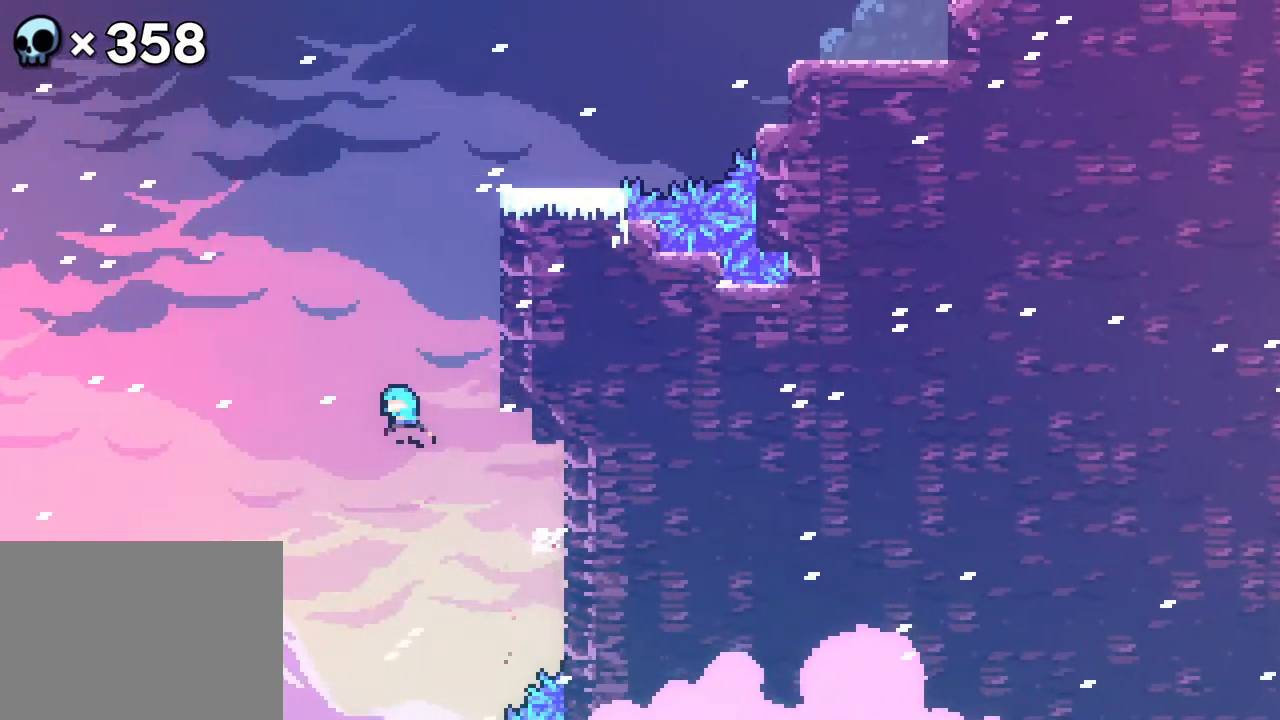
{"dt_ms": 500, "buttons": ["A", "DPAD_UP", "DPAD_RIGHT"], "events": [[100, "DPAD_RIGHT", "down"], [417, "A", "down"]]}